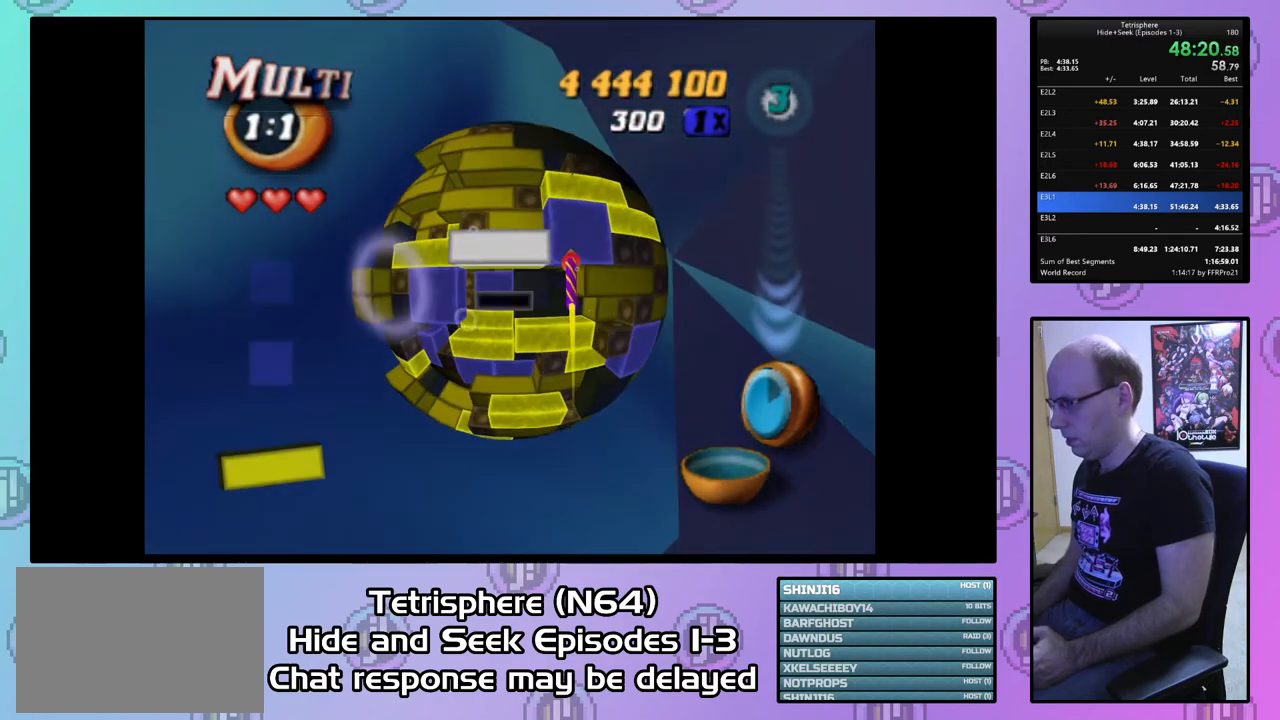
Gameplay with a controller (PlayStation layout); each line is a JSON object with the inputs held at the frame after it. "events" lists button and stick changes between this image and that frame as [ms after this image, input, new state], when the widget could be followed in between. Not read: left_stick.
{"buttons": ["DPAD_LEFT"], "right_stick": "center", "events": [[33, "DPAD_DOWN", "up"], [100, "DPAD_DOWN", "down"], [167, "DPAD_DOWN", "up"], [300, "DPAD_DOWN", "down"], [367, "DPAD_DOWN", "up"], [467, "DPAD_LEFT", "down"]]}
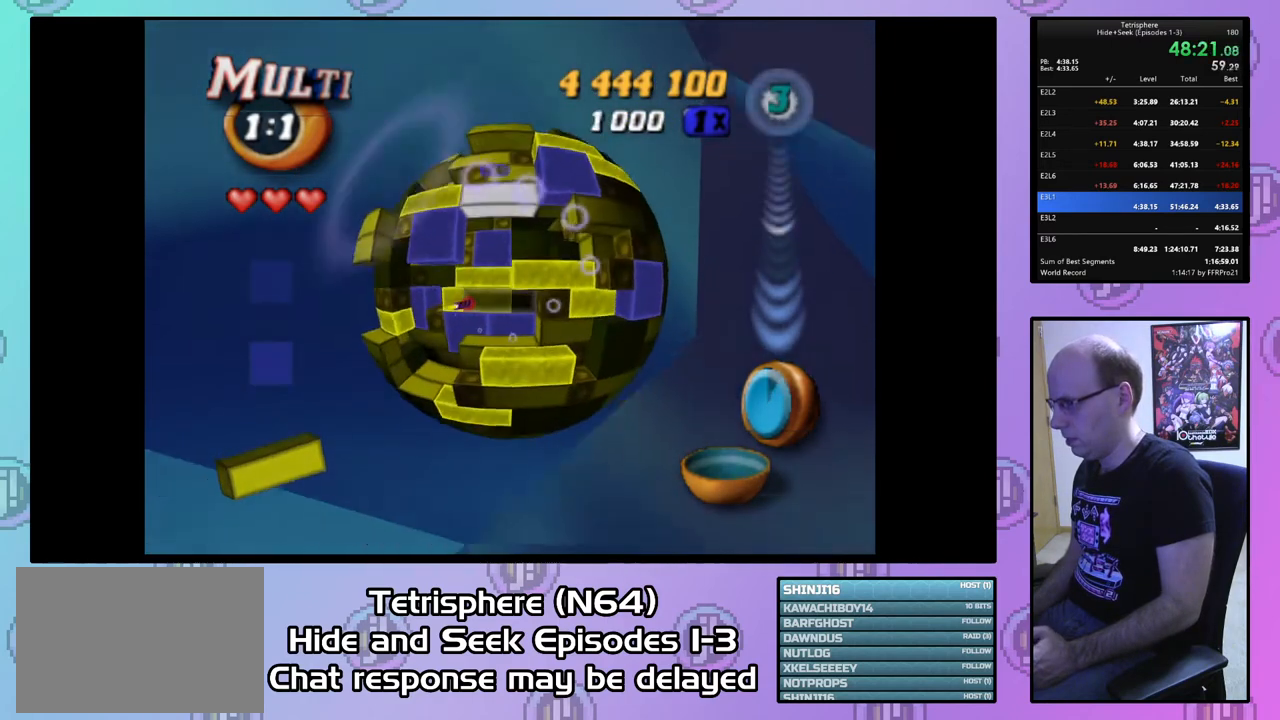
{"buttons": [], "right_stick": "center", "events": [[67, "DPAD_LEFT", "up"], [267, "DPAD_UP", "down"], [367, "CIRCLE", "down"], [367, "DPAD_UP", "up"], [467, "CIRCLE", "up"]]}
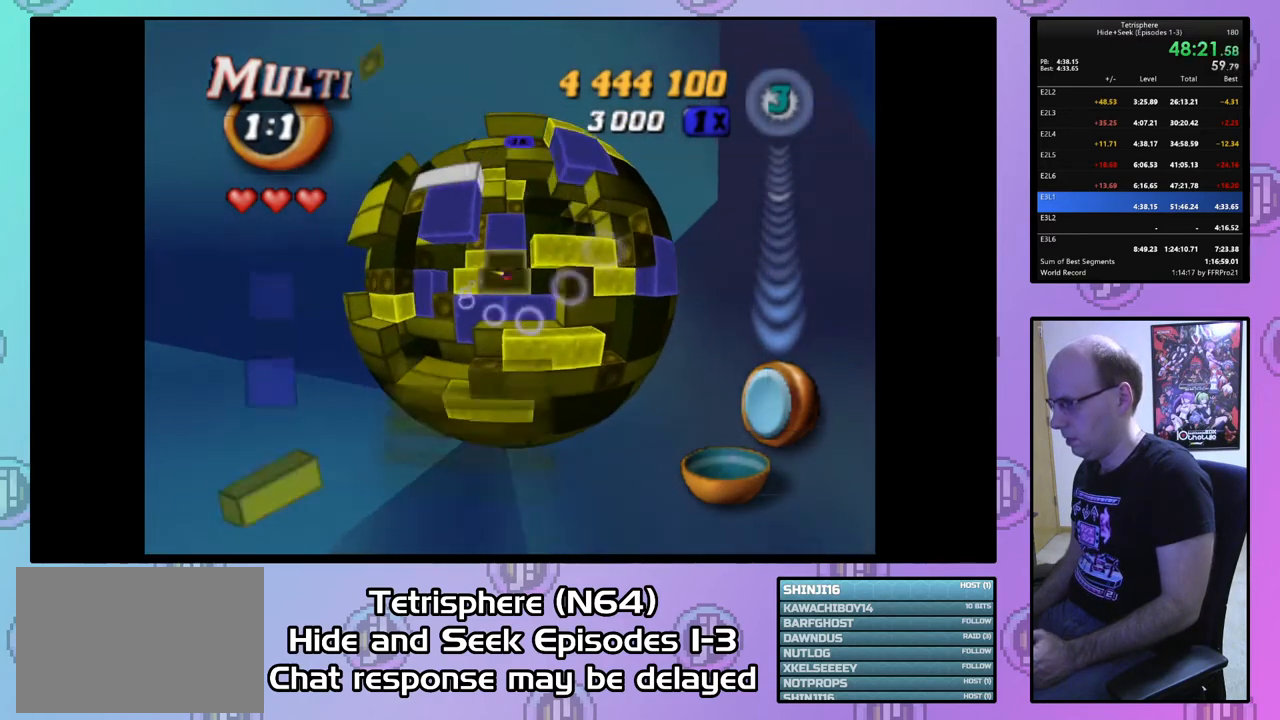
{"buttons": [], "right_stick": "center", "events": []}
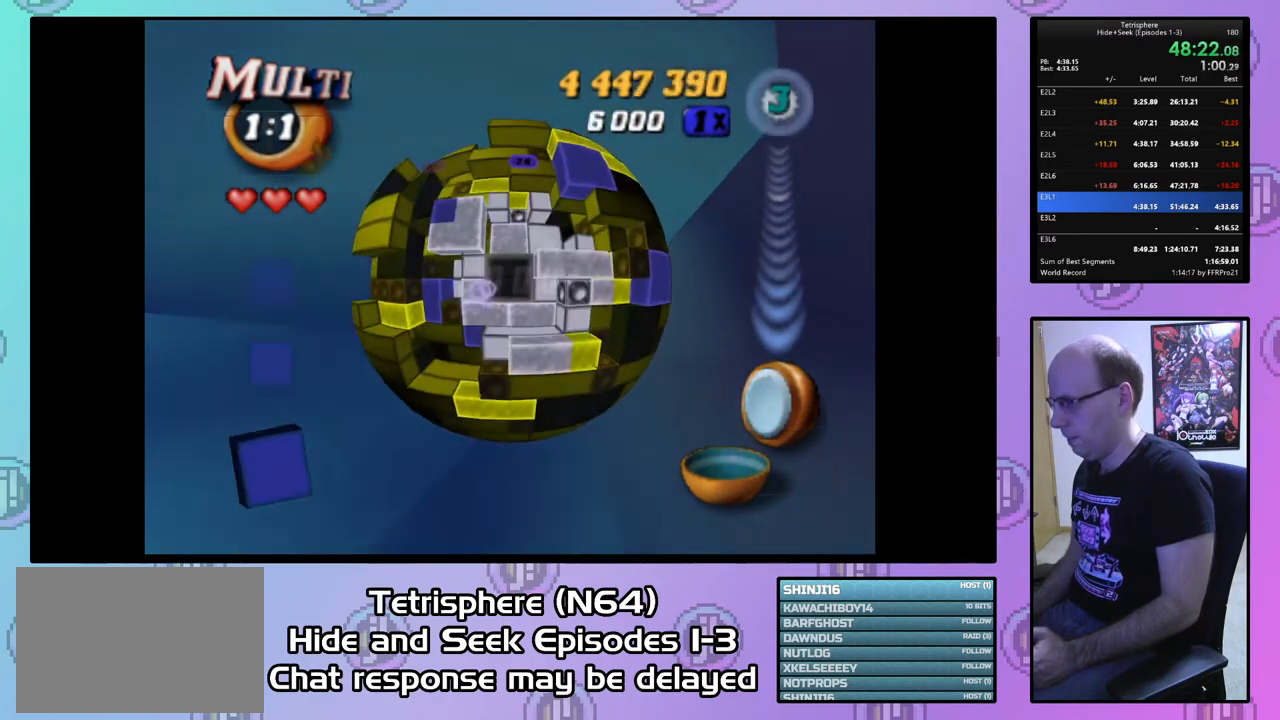
{"buttons": [], "right_stick": "center", "events": [[100, "DPAD_UP", "down"], [200, "DPAD_UP", "up"]]}
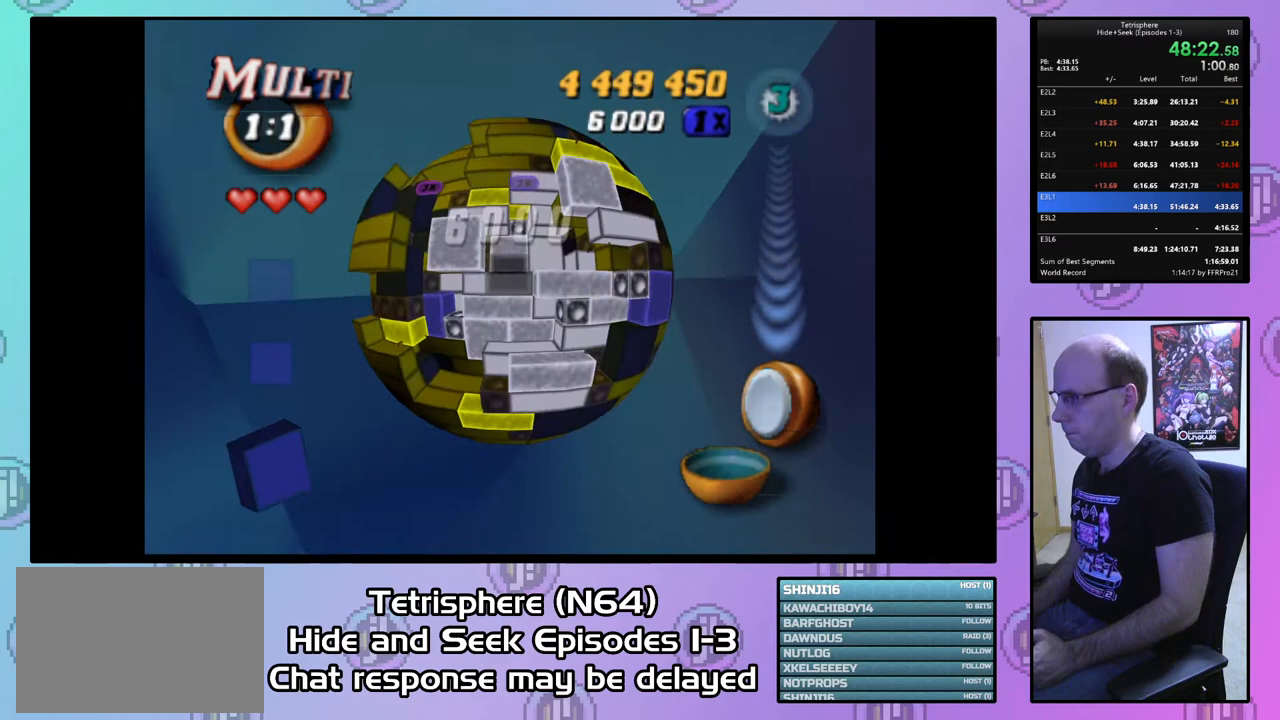
{"buttons": [], "right_stick": "center", "events": []}
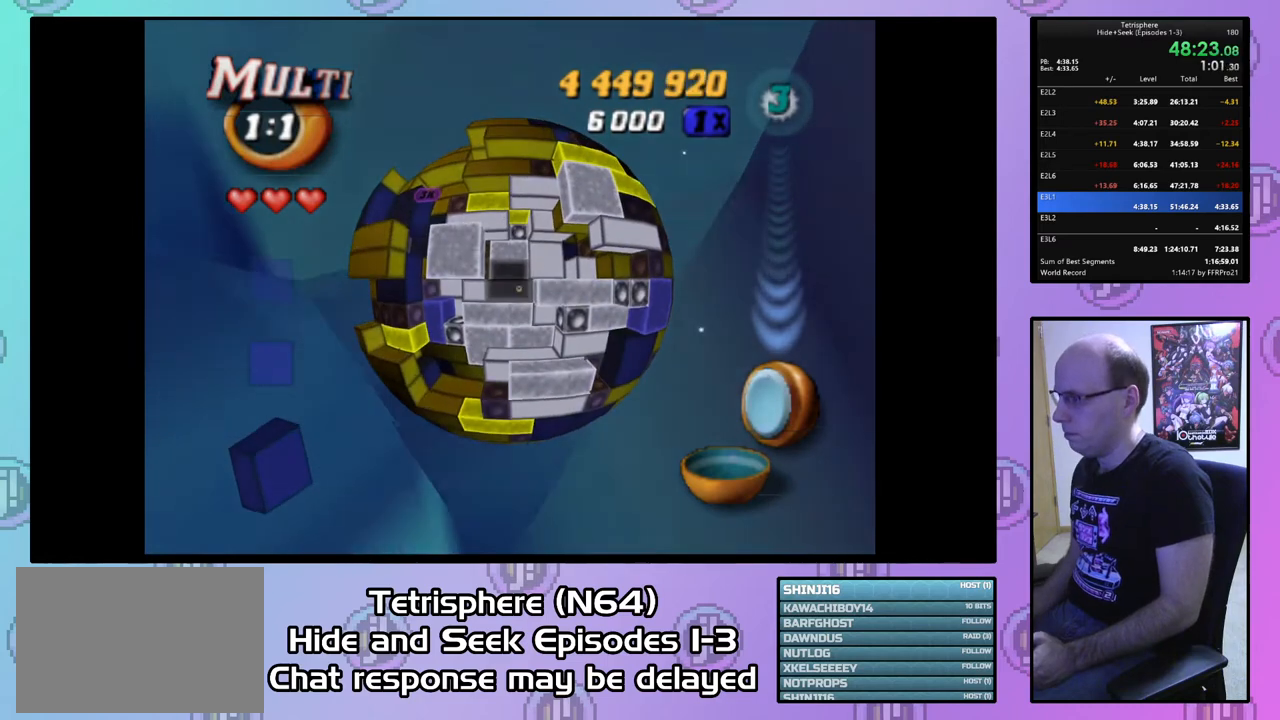
{"buttons": [], "right_stick": "center", "events": [[233, "DPAD_DOWN", "down"], [267, "DPAD_DOWN", "up"], [433, "DPAD_LEFT", "down"], [500, "DPAD_LEFT", "up"]]}
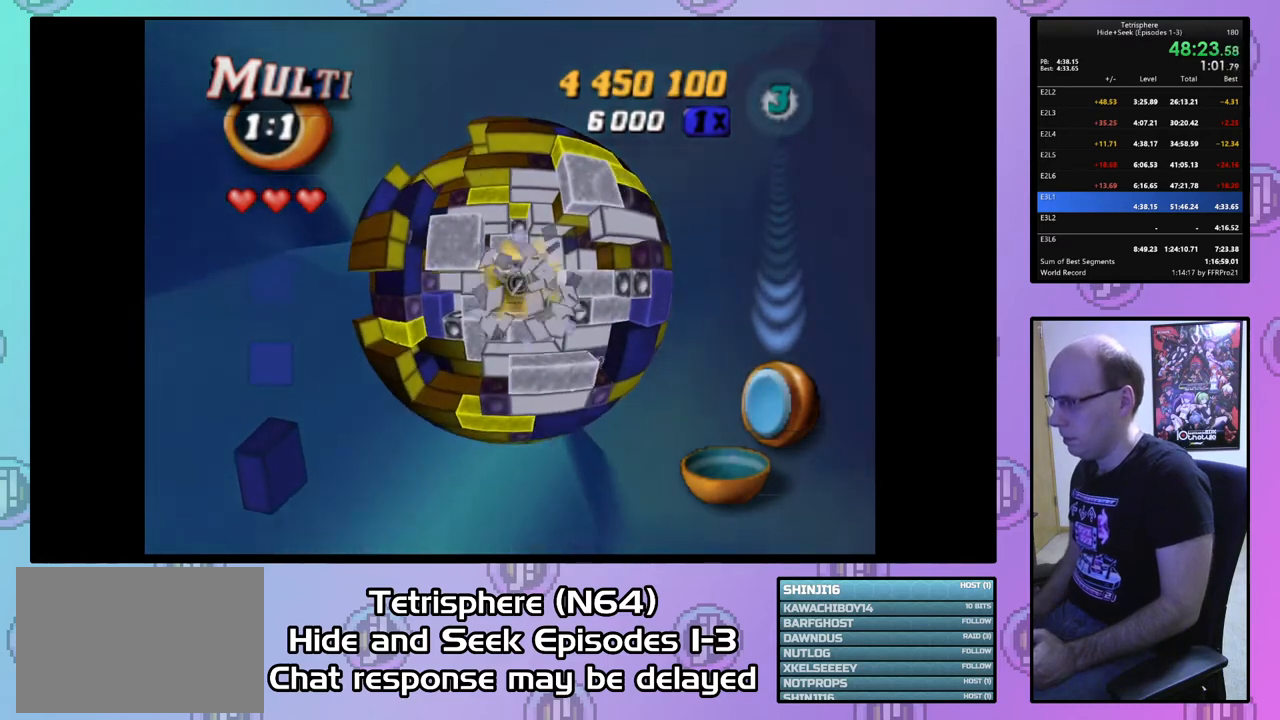
{"buttons": [], "right_stick": "center", "events": []}
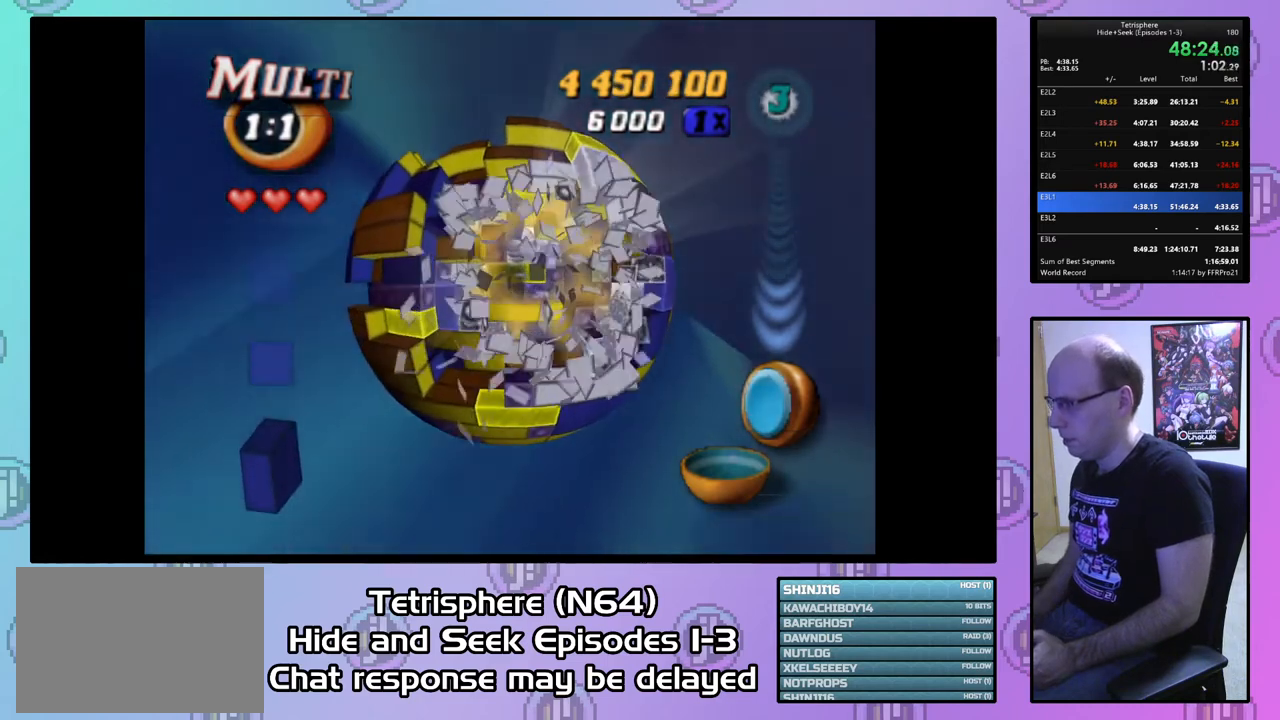
{"buttons": ["DPAD_UP"], "right_stick": "center", "events": [[467, "DPAD_UP", "down"]]}
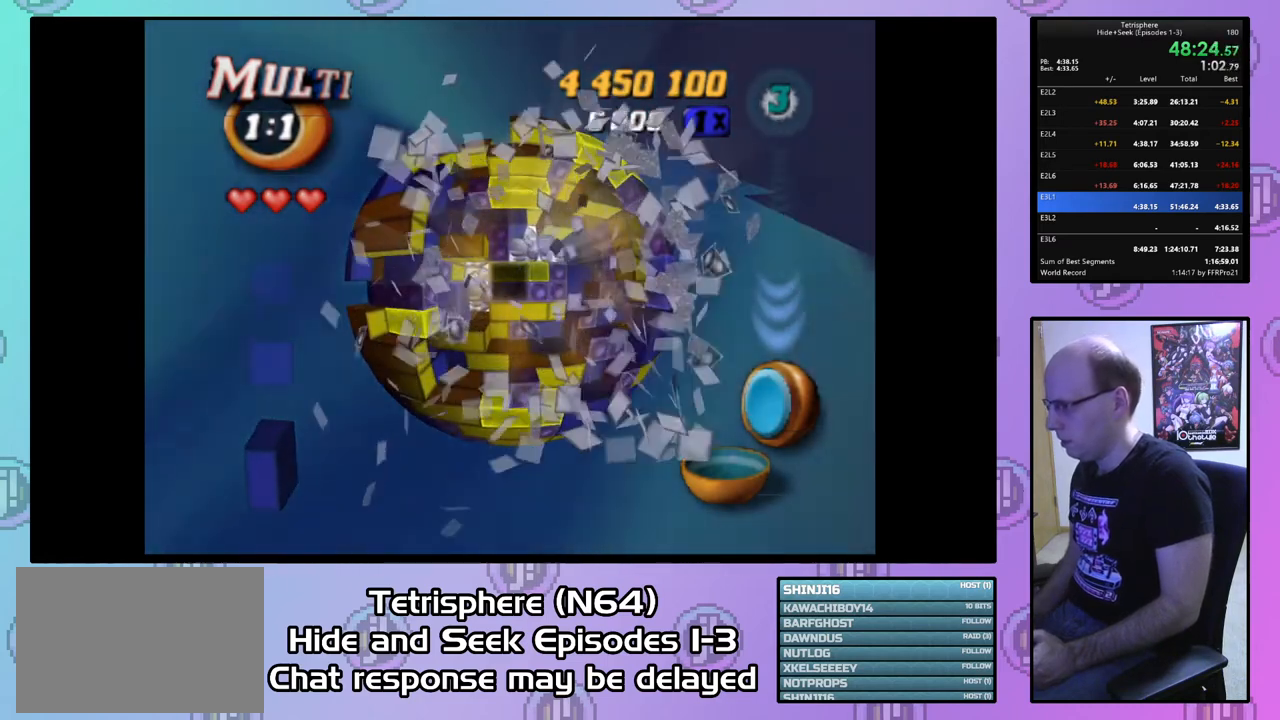
{"buttons": ["DPAD_UP"], "right_stick": "center", "events": [[33, "DPAD_UP", "up"], [100, "DPAD_UP", "down"], [200, "DPAD_UP", "up"], [267, "DPAD_UP", "down"], [367, "DPAD_UP", "up"], [433, "DPAD_UP", "down"]]}
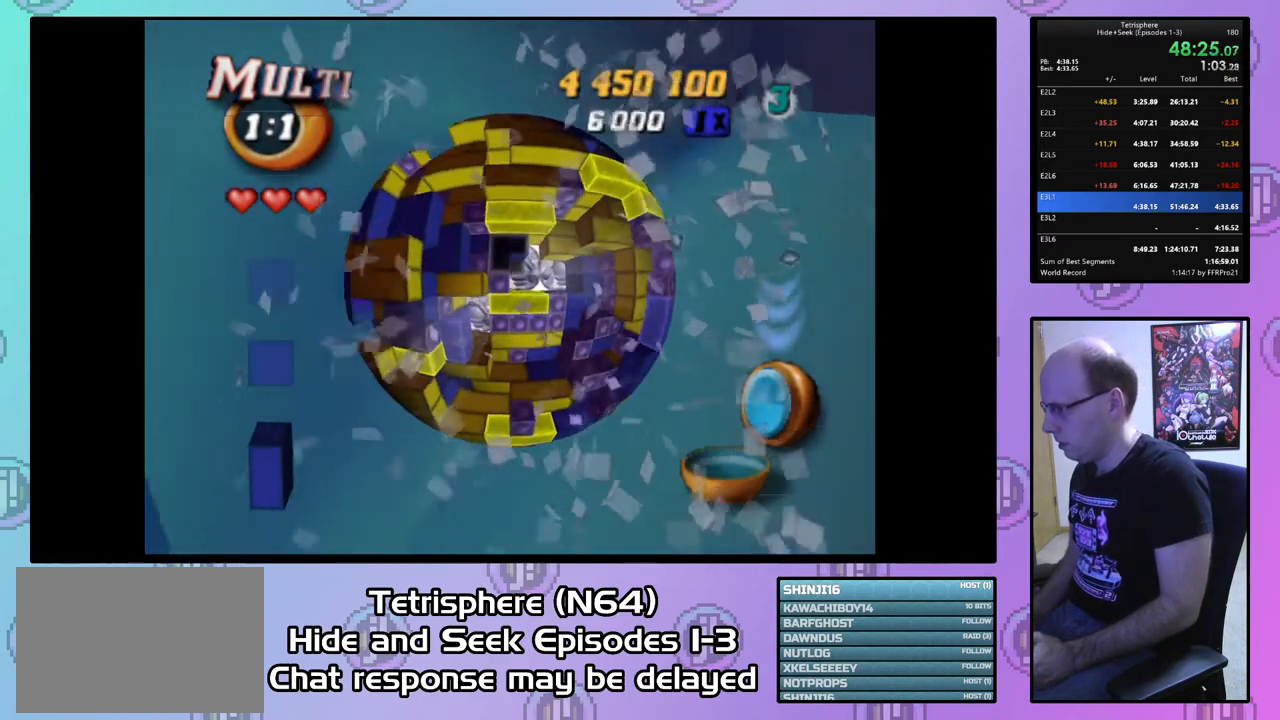
{"buttons": ["DPAD_LEFT"], "right_stick": "center", "events": [[33, "DPAD_UP", "up"], [133, "SQUARE", "down"], [233, "DPAD_DOWN", "down"], [333, "DPAD_DOWN", "up"], [467, "SQUARE", "up"], [500, "DPAD_LEFT", "down"]]}
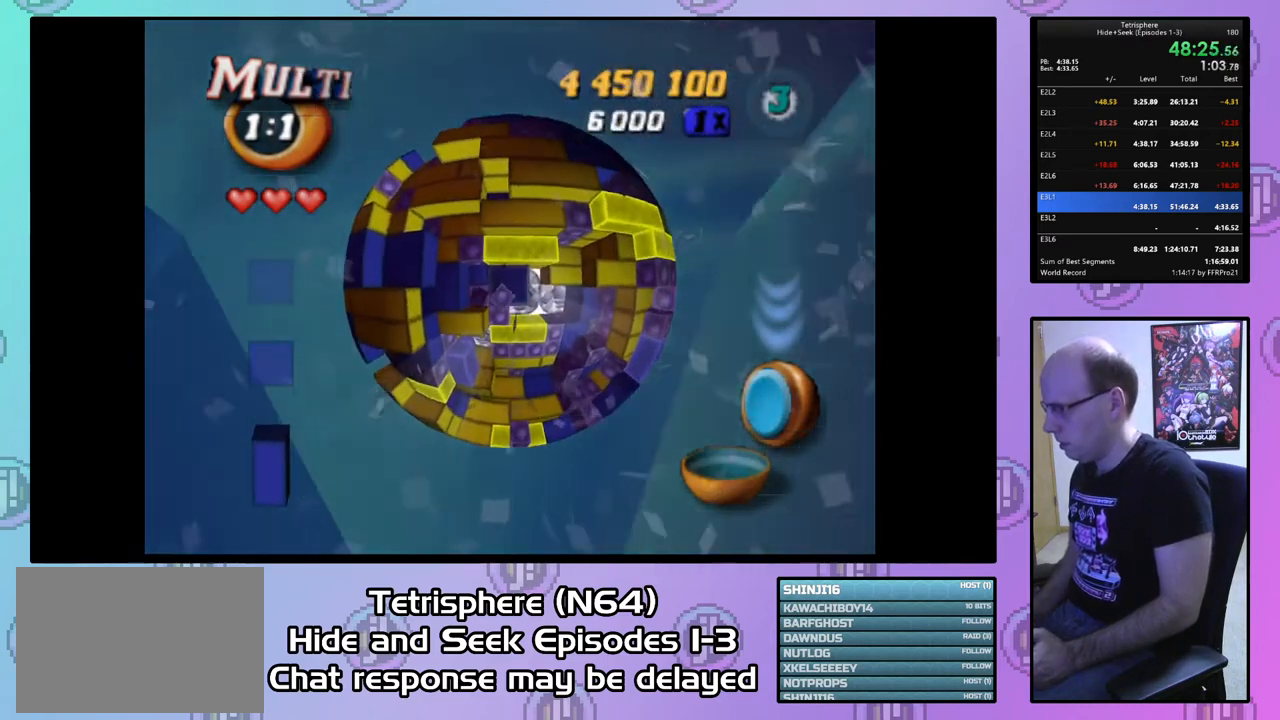
{"buttons": ["DPAD_LEFT"], "right_stick": "center", "events": [[100, "DPAD_LEFT", "up"], [233, "DPAD_UP", "down"], [333, "DPAD_UP", "up"], [467, "DPAD_LEFT", "down"]]}
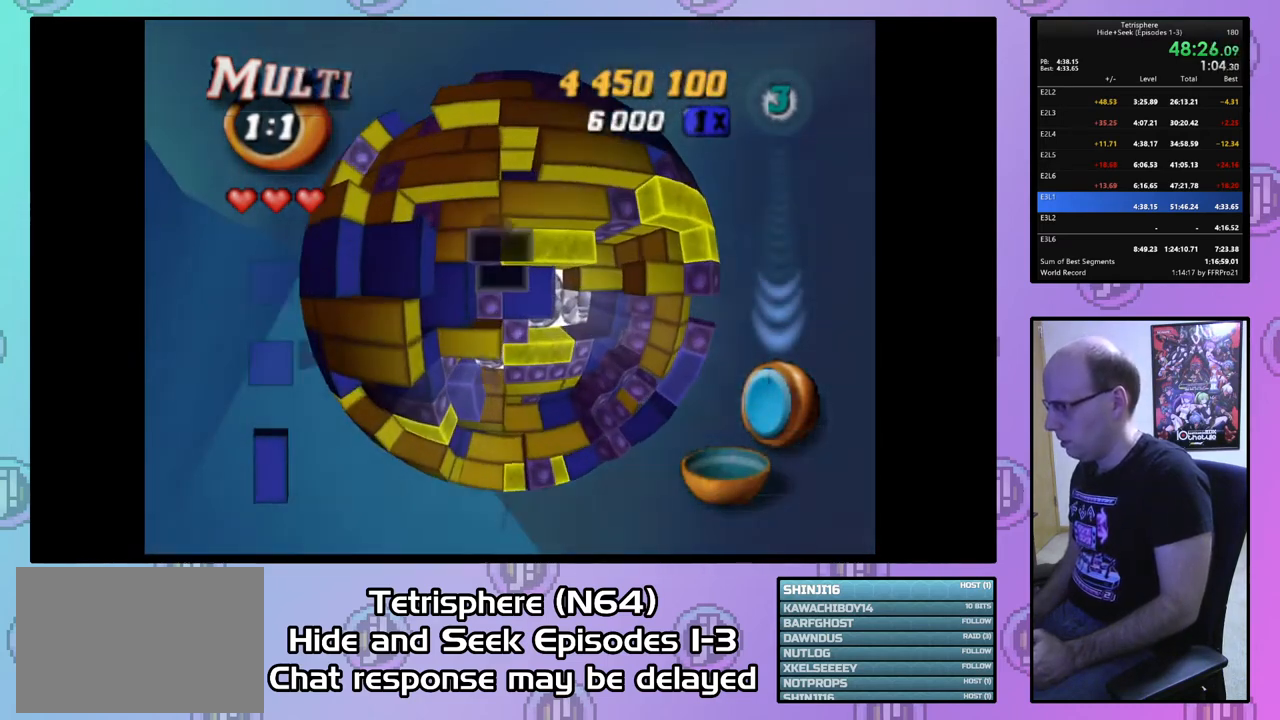
{"buttons": ["SQUARE"], "right_stick": "center", "events": [[33, "DPAD_LEFT", "up"], [133, "SQUARE", "down"], [267, "DPAD_DOWN", "down"], [367, "DPAD_DOWN", "up"]]}
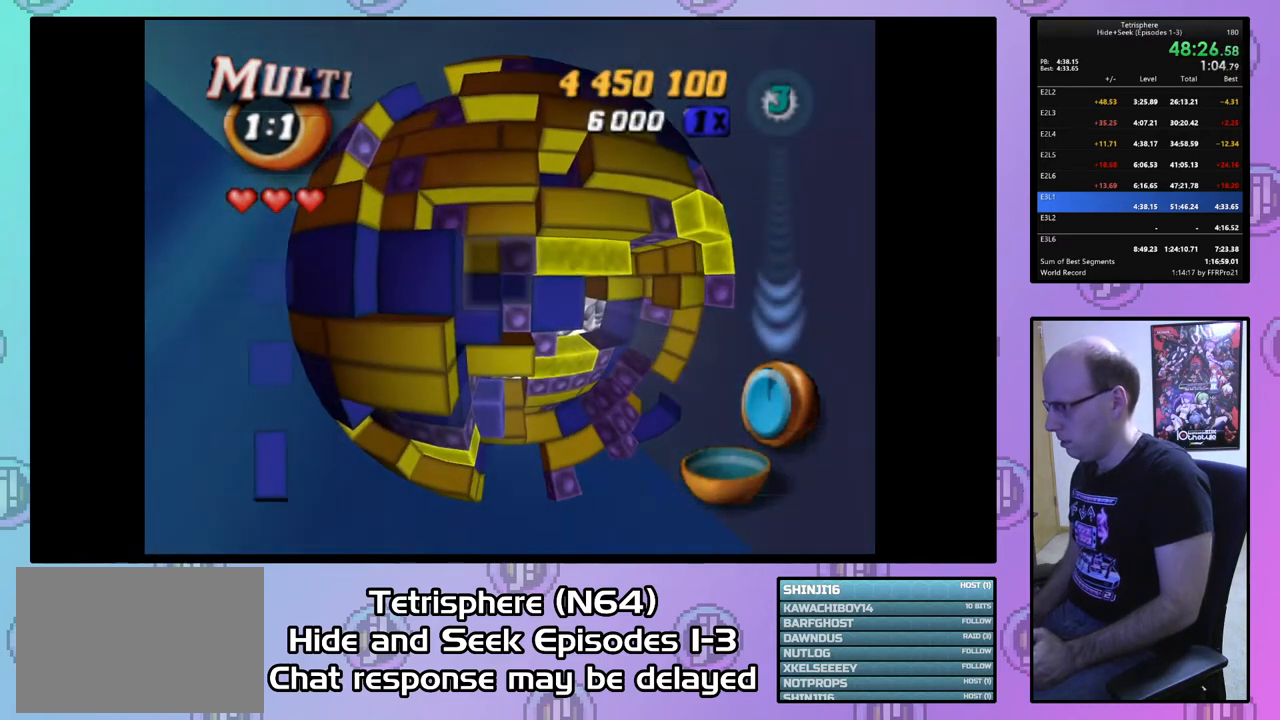
{"buttons": [], "right_stick": "center", "events": [[100, "SQUARE", "up"], [167, "DPAD_RIGHT", "down"], [233, "DPAD_RIGHT", "up"], [400, "DPAD_RIGHT", "down"], [500, "DPAD_RIGHT", "up"]]}
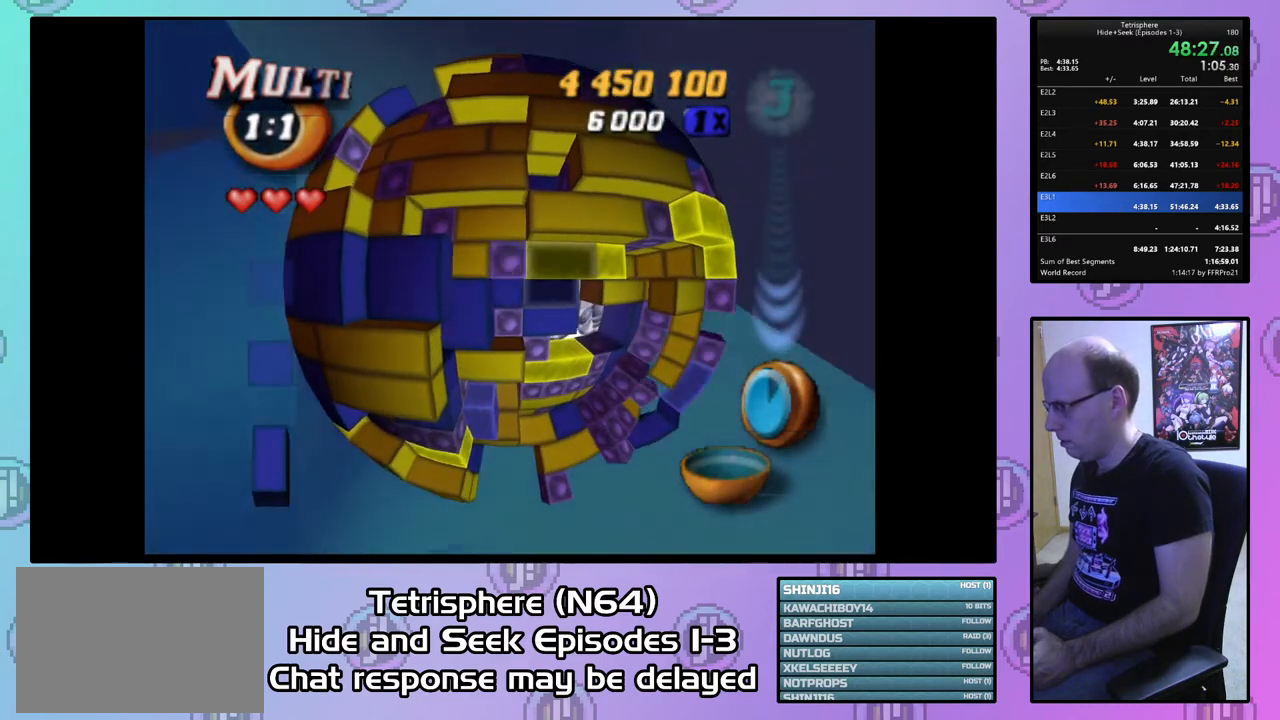
{"buttons": ["SQUARE", "DPAD_RIGHT"], "right_stick": "center", "events": [[67, "DPAD_DOWN", "down"], [133, "DPAD_DOWN", "up"], [167, "SQUARE", "down"], [267, "DPAD_RIGHT", "down"], [300, "DPAD_DOWN", "down"], [467, "DPAD_DOWN", "up"]]}
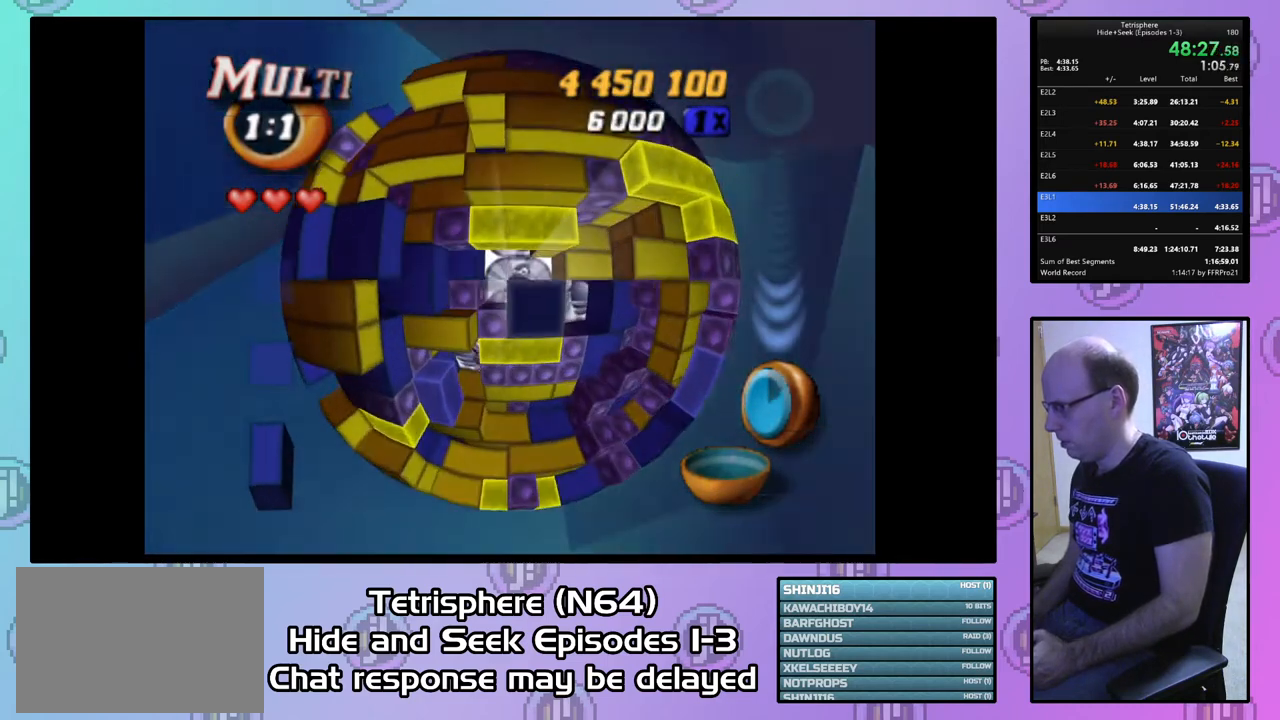
{"buttons": ["SQUARE"], "right_stick": "center", "events": [[133, "DPAD_RIGHT", "up"], [367, "DPAD_RIGHT", "down"], [433, "DPAD_RIGHT", "up"]]}
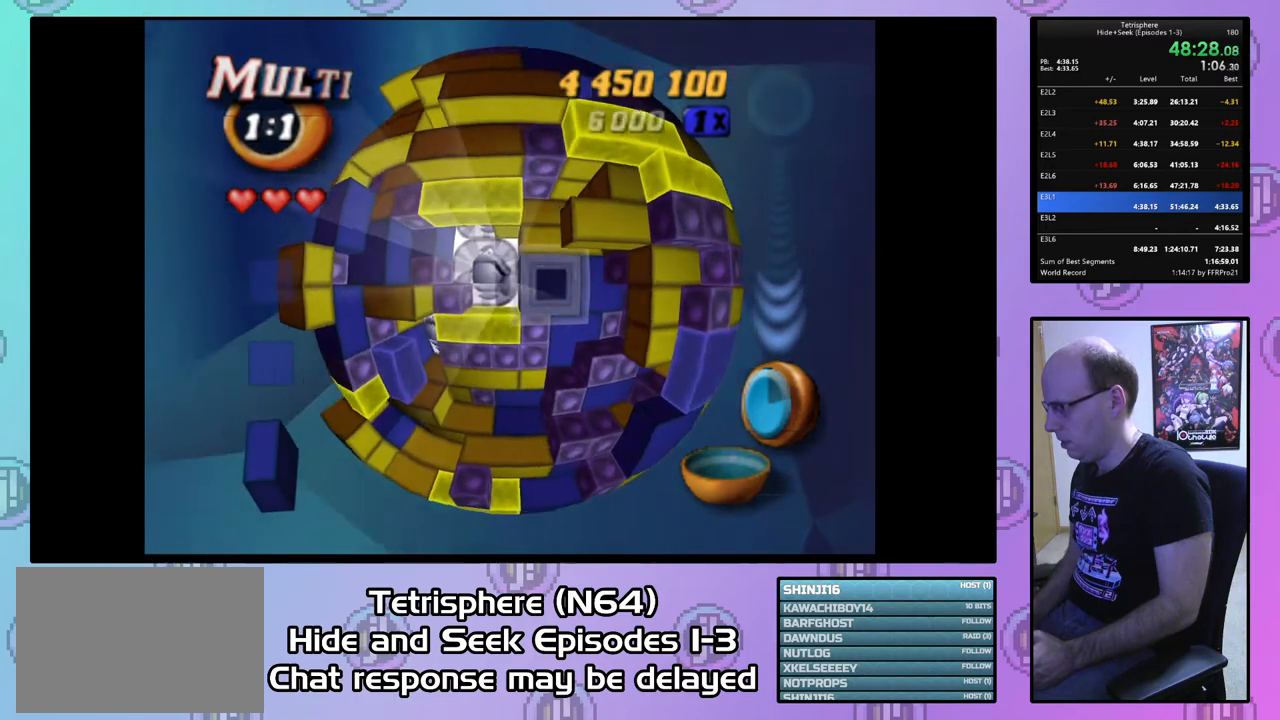
{"buttons": [], "right_stick": "center", "events": [[67, "SQUARE", "up"], [200, "CIRCLE", "down"], [233, "DPAD_LEFT", "down"], [300, "CIRCLE", "up"], [333, "DPAD_LEFT", "up"], [400, "DPAD_LEFT", "down"], [467, "DPAD_LEFT", "up"]]}
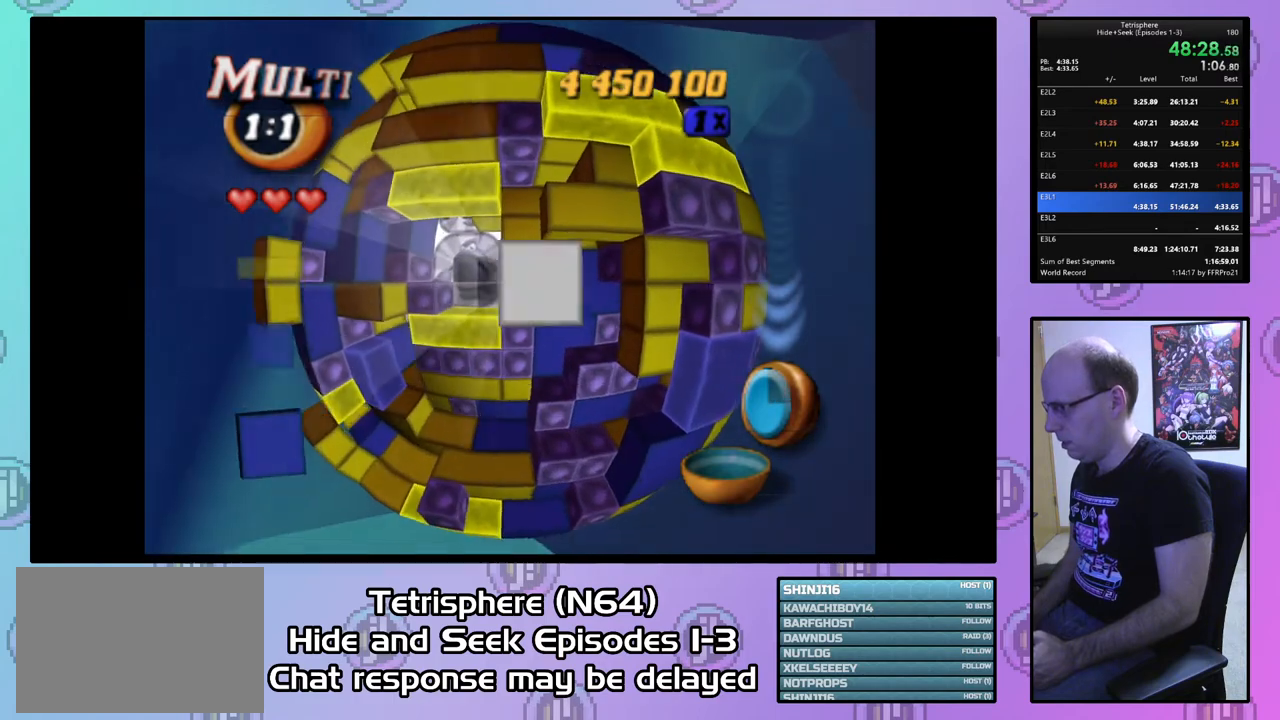
{"buttons": [], "right_stick": "center", "events": [[33, "DPAD_LEFT", "down"], [133, "DPAD_LEFT", "up"], [200, "DPAD_LEFT", "down"], [333, "DPAD_LEFT", "up"], [367, "DPAD_LEFT", "down"], [433, "DPAD_LEFT", "up"]]}
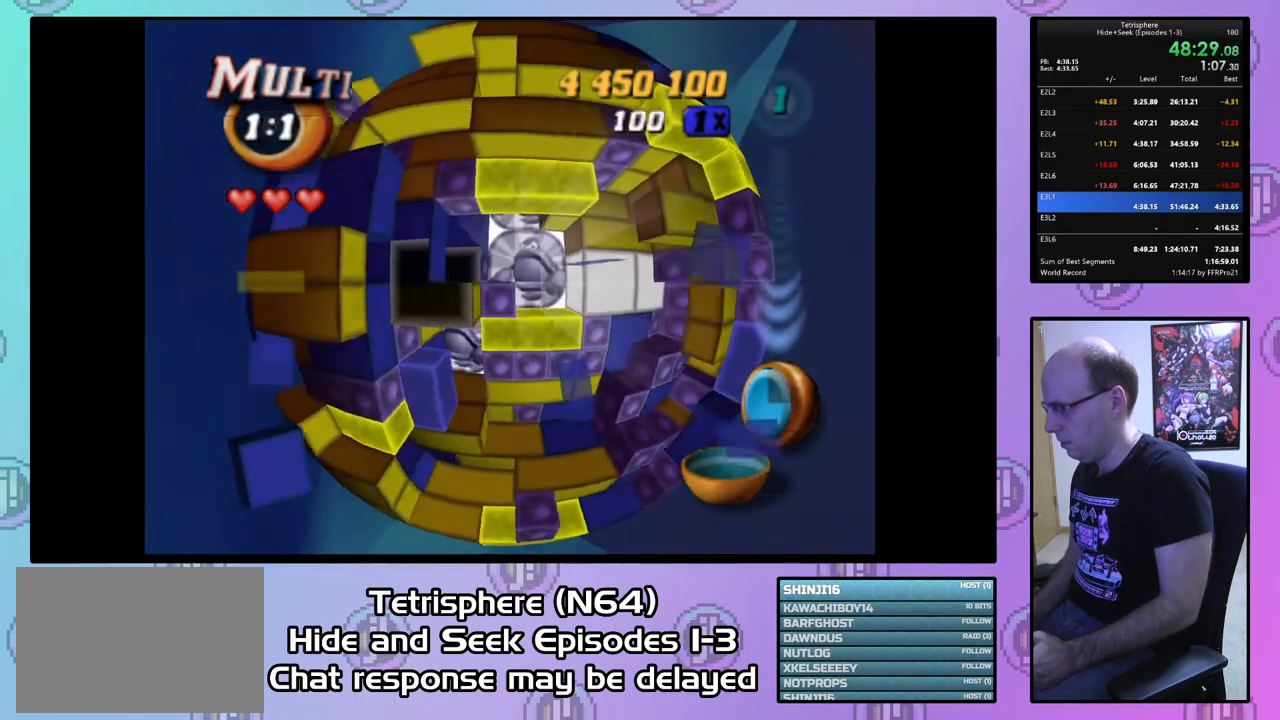
{"buttons": ["SQUARE", "DPAD_RIGHT"], "right_stick": "center", "events": [[33, "DPAD_UP", "down"], [167, "DPAD_UP", "up"], [267, "DPAD_UP", "down"], [367, "DPAD_UP", "up"], [367, "SQUARE", "down"], [467, "DPAD_RIGHT", "down"]]}
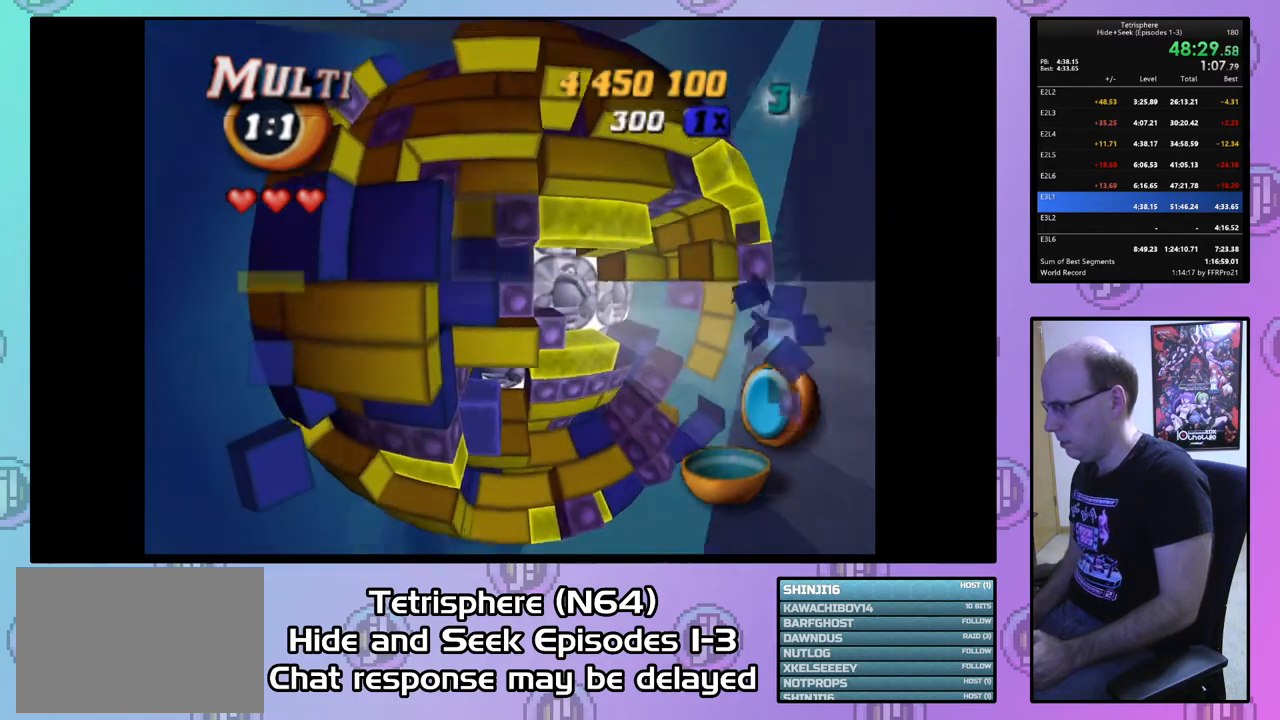
{"buttons": ["SQUARE", "DPAD_DOWN"], "right_stick": "center", "events": [[67, "DPAD_RIGHT", "up"], [167, "DPAD_DOWN", "down"], [200, "DPAD_RIGHT", "down"], [267, "DPAD_RIGHT", "up"]]}
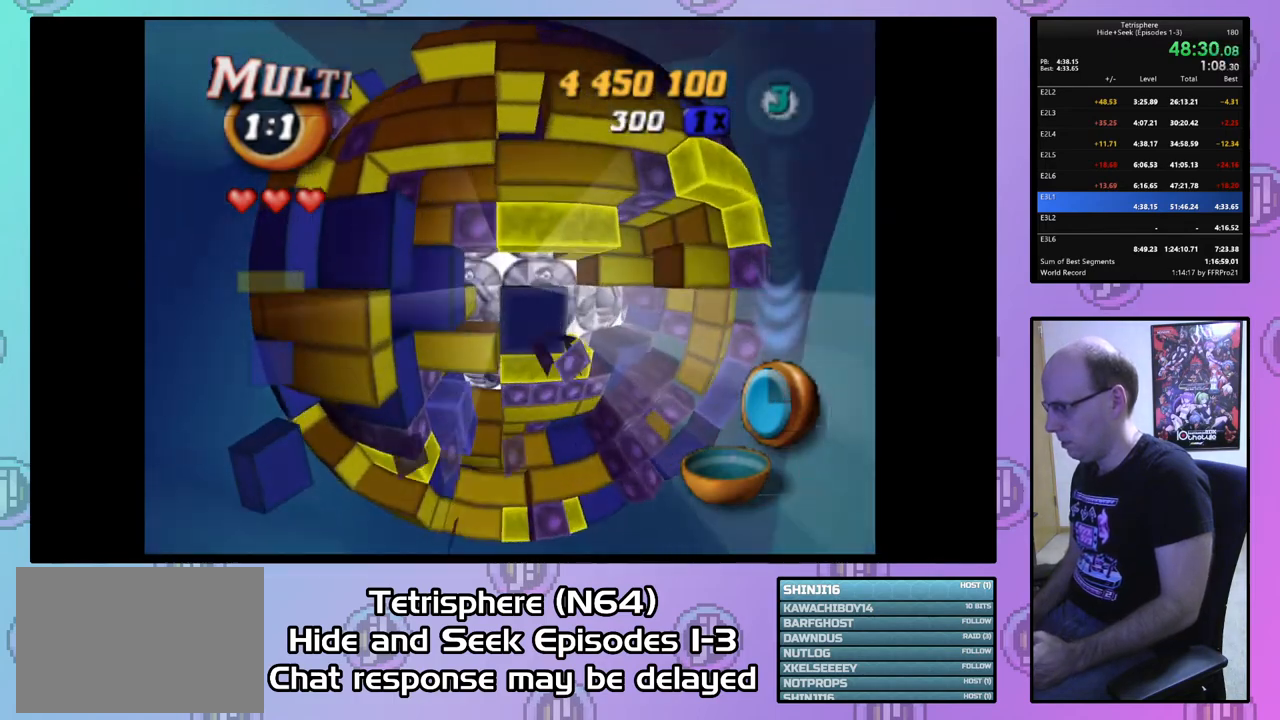
{"buttons": ["SQUARE", "DPAD_RIGHT"], "right_stick": "center", "events": [[33, "DPAD_RIGHT", "down"], [67, "DPAD_RIGHT", "up"], [133, "DPAD_LEFT", "down"], [267, "DPAD_DOWN", "up"], [267, "DPAD_LEFT", "up"], [267, "DPAD_RIGHT", "down"]]}
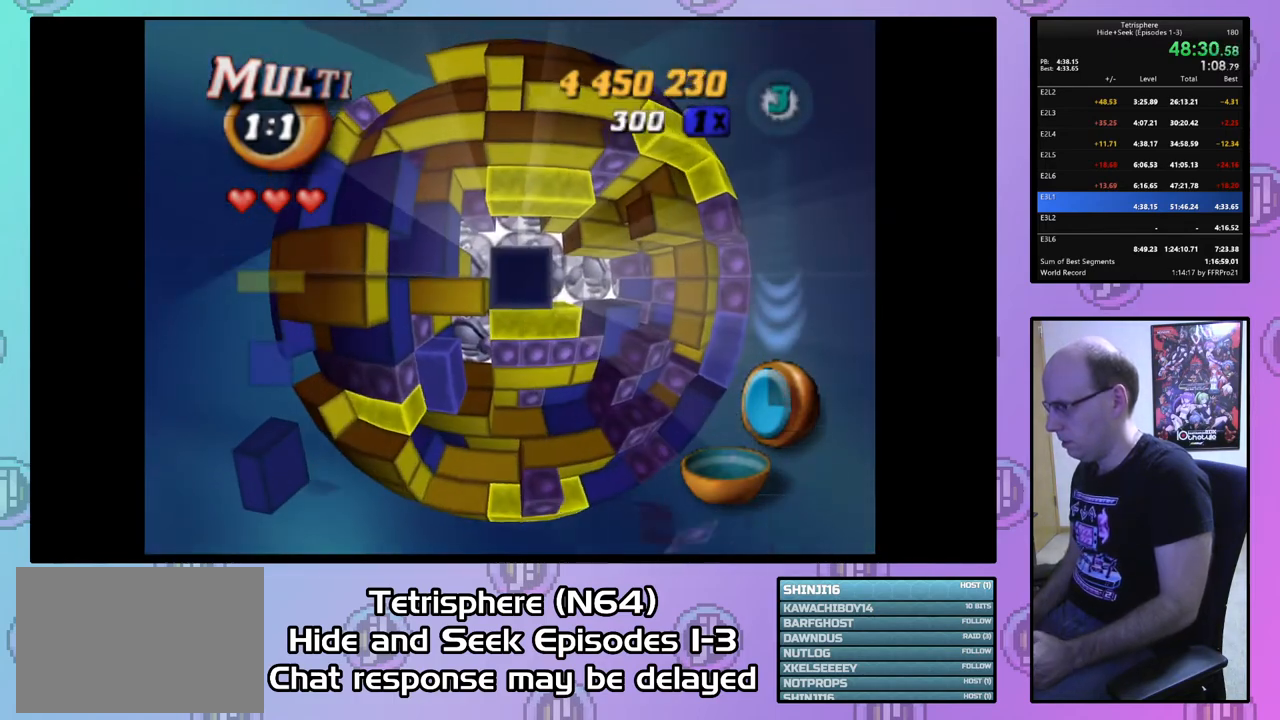
{"buttons": ["DPAD_LEFT"], "right_stick": "center", "events": [[367, "DPAD_RIGHT", "up"], [400, "SQUARE", "up"], [500, "DPAD_LEFT", "down"]]}
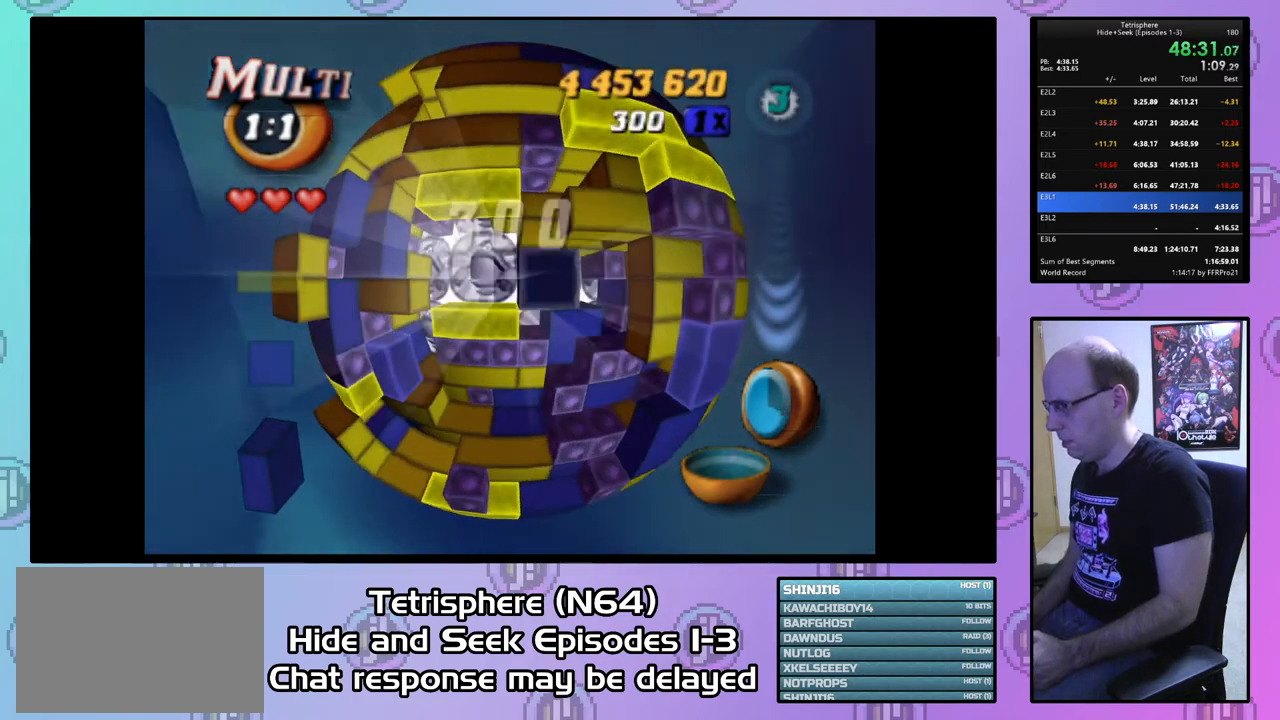
{"buttons": ["DPAD_UP", "DPAD_LEFT"], "right_stick": "center", "events": [[267, "DPAD_UP", "down"]]}
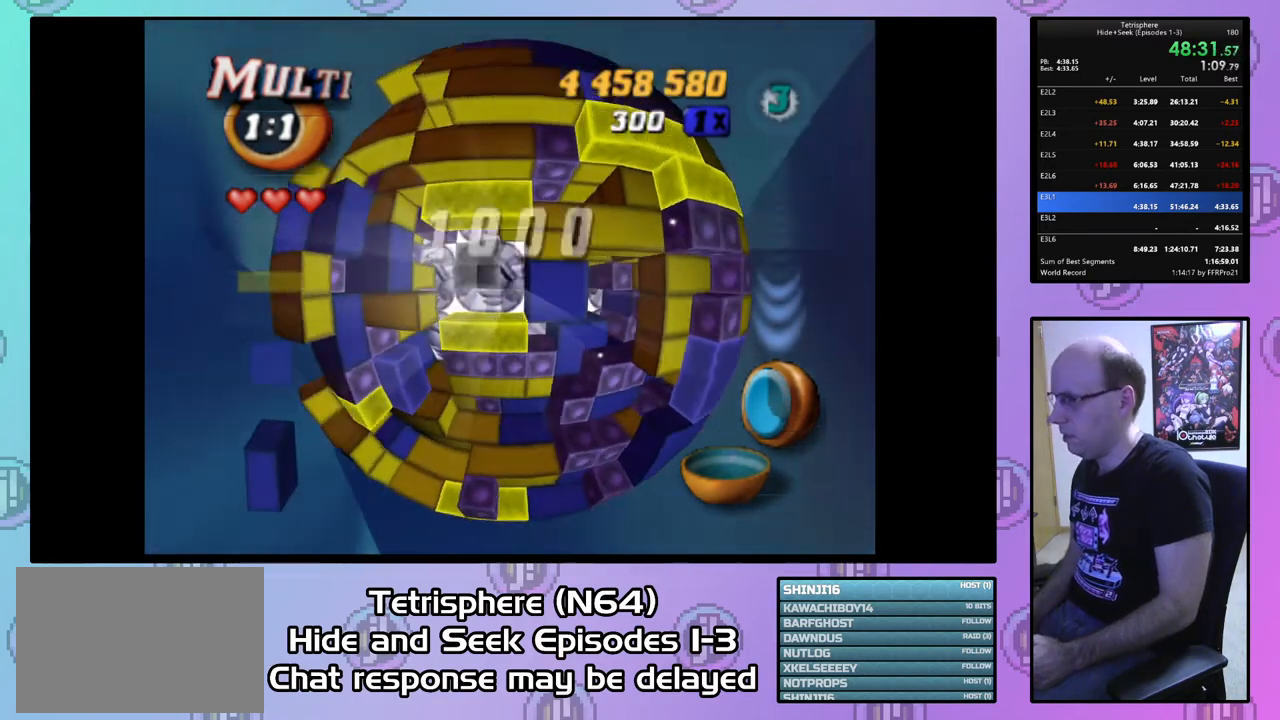
{"buttons": [], "right_stick": "center", "events": [[100, "DPAD_UP", "up"], [133, "DPAD_LEFT", "up"], [333, "DPAD_DOWN", "down"], [433, "DPAD_DOWN", "up"]]}
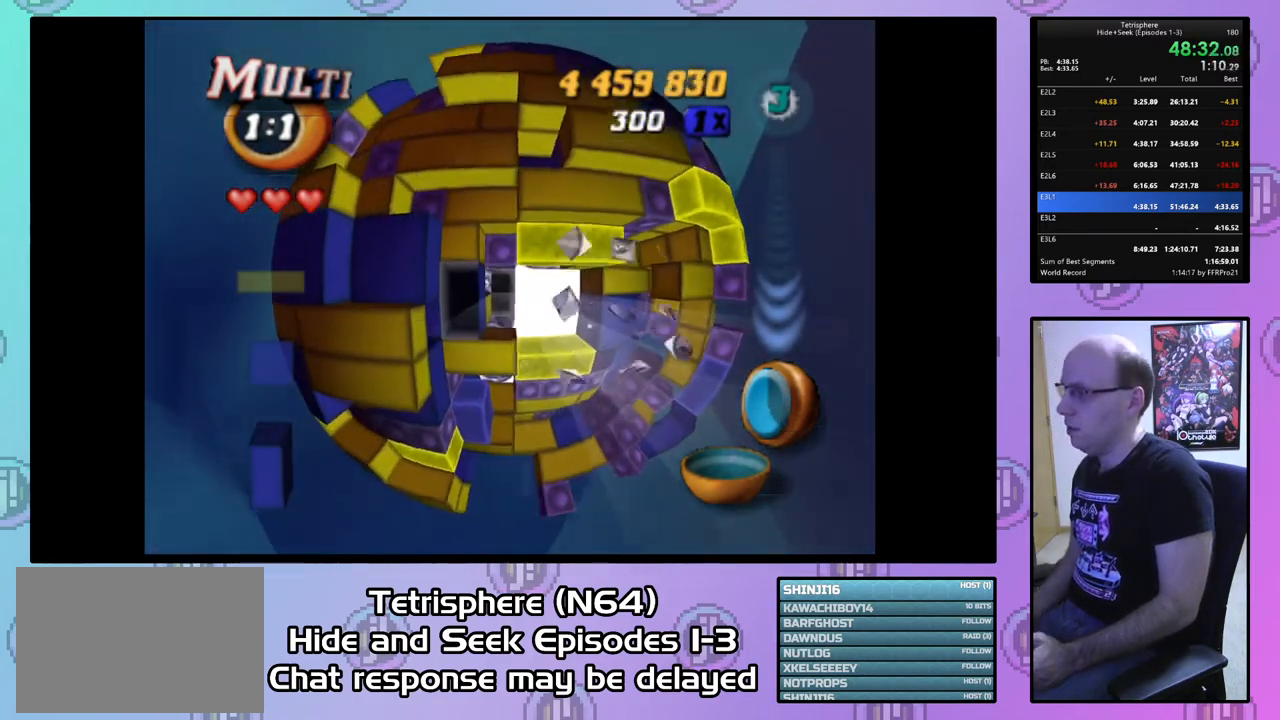
{"buttons": [], "right_stick": "center", "events": [[67, "DPAD_RIGHT", "down"], [167, "DPAD_RIGHT", "up"], [267, "DPAD_RIGHT", "down"], [400, "DPAD_RIGHT", "up"]]}
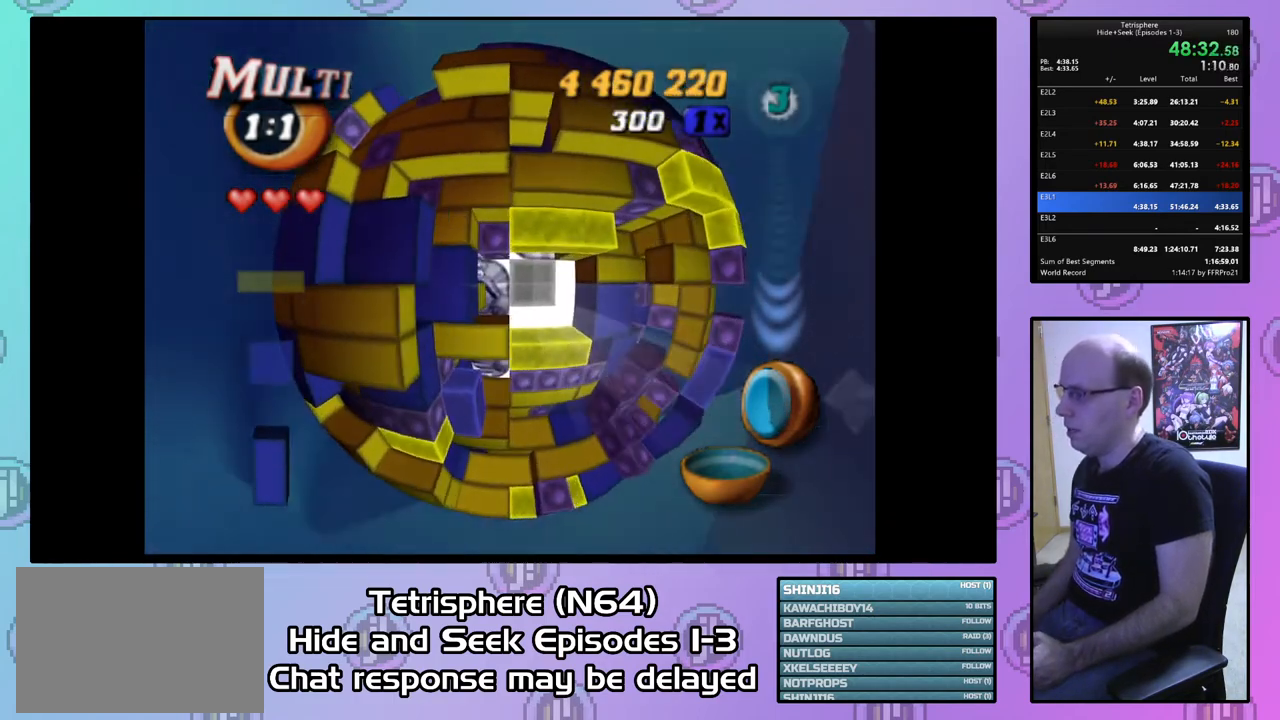
{"buttons": [], "right_stick": "center", "events": [[33, "DPAD_DOWN", "down"], [33, "DPAD_RIGHT", "down"], [67, "DPAD_DOWN", "up"], [67, "DPAD_RIGHT", "up"], [267, "DPAD_RIGHT", "down"], [333, "DPAD_RIGHT", "up"]]}
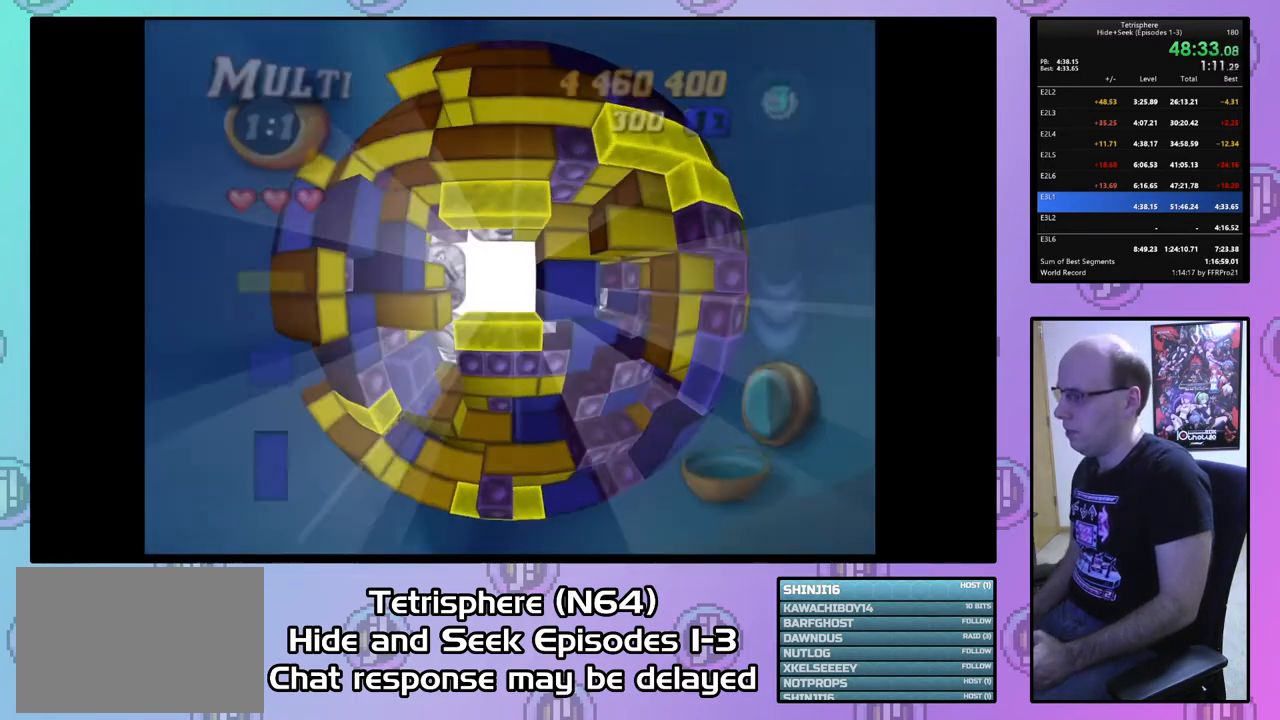
{"buttons": ["CROSS", "CIRCLE"], "right_stick": "center", "events": [[233, "CIRCLE", "down"], [233, "CROSS", "down"], [400, "CIRCLE", "up"], [400, "CROSS", "up"], [433, "CIRCLE", "down"], [433, "CROSS", "down"]]}
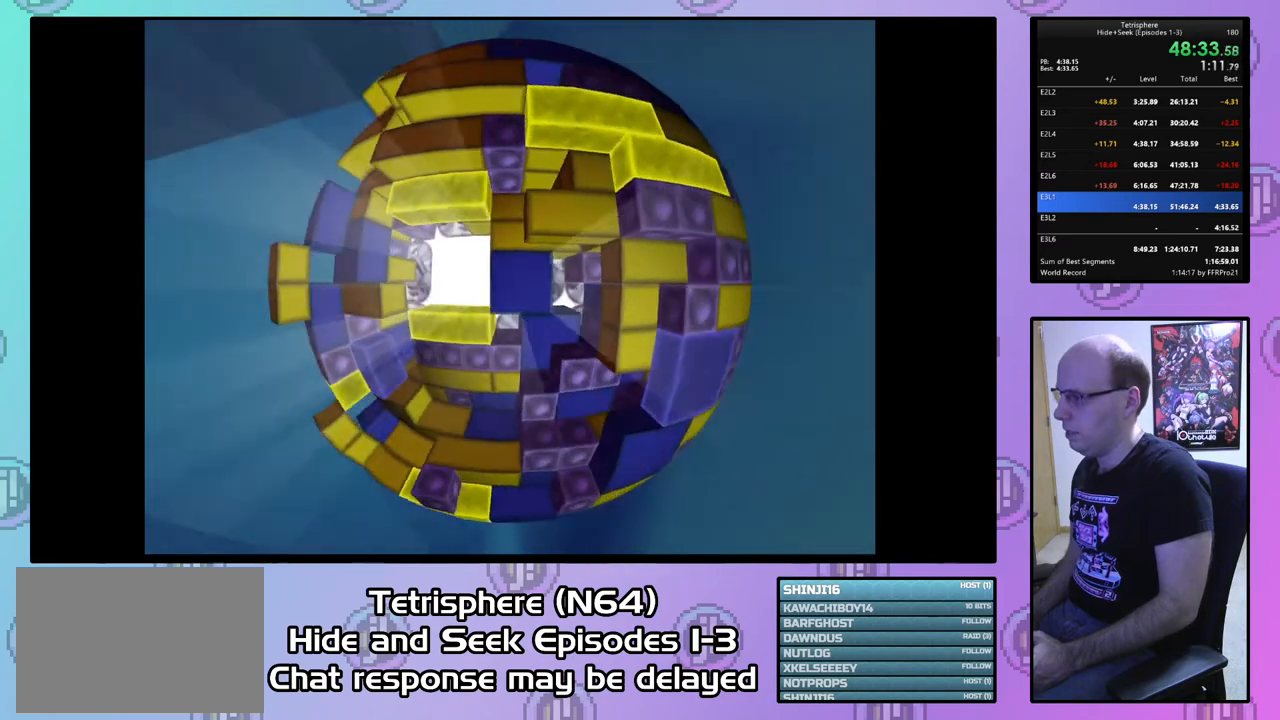
{"buttons": ["CROSS", "CIRCLE"], "right_stick": "center", "events": [[33, "CIRCLE", "up"], [33, "CROSS", "up"], [133, "CIRCLE", "down"], [133, "CROSS", "down"], [200, "CROSS", "up"], [233, "CIRCLE", "up"], [300, "CIRCLE", "down"], [300, "CROSS", "down"], [367, "CIRCLE", "up"], [367, "CROSS", "up"], [467, "CIRCLE", "down"], [467, "CROSS", "down"]]}
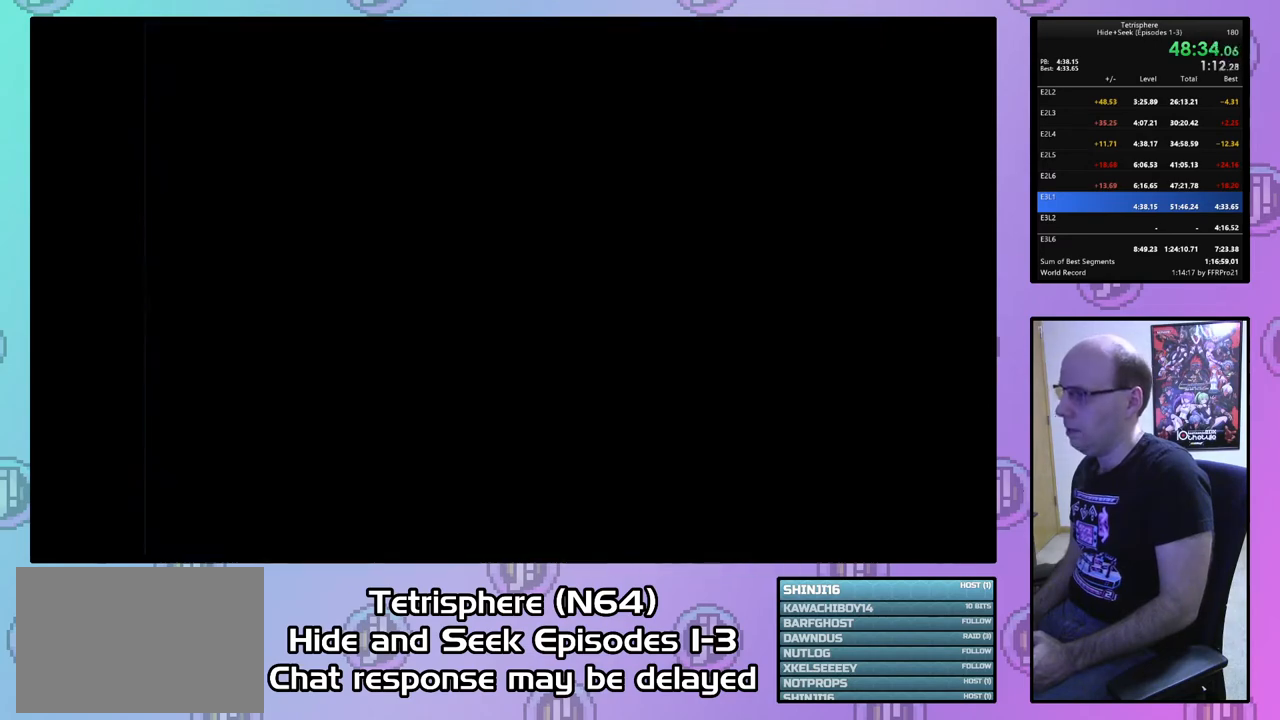
{"buttons": [], "right_stick": "center", "events": [[33, "CIRCLE", "up"], [33, "CROSS", "up"], [100, "CIRCLE", "down"], [100, "CROSS", "down"], [200, "CIRCLE", "up"], [200, "CROSS", "up"], [267, "CIRCLE", "down"], [267, "CROSS", "down"], [333, "CIRCLE", "up"], [333, "CROSS", "up"], [400, "CIRCLE", "down"], [400, "CROSS", "down"], [467, "CIRCLE", "up"], [467, "CROSS", "up"]]}
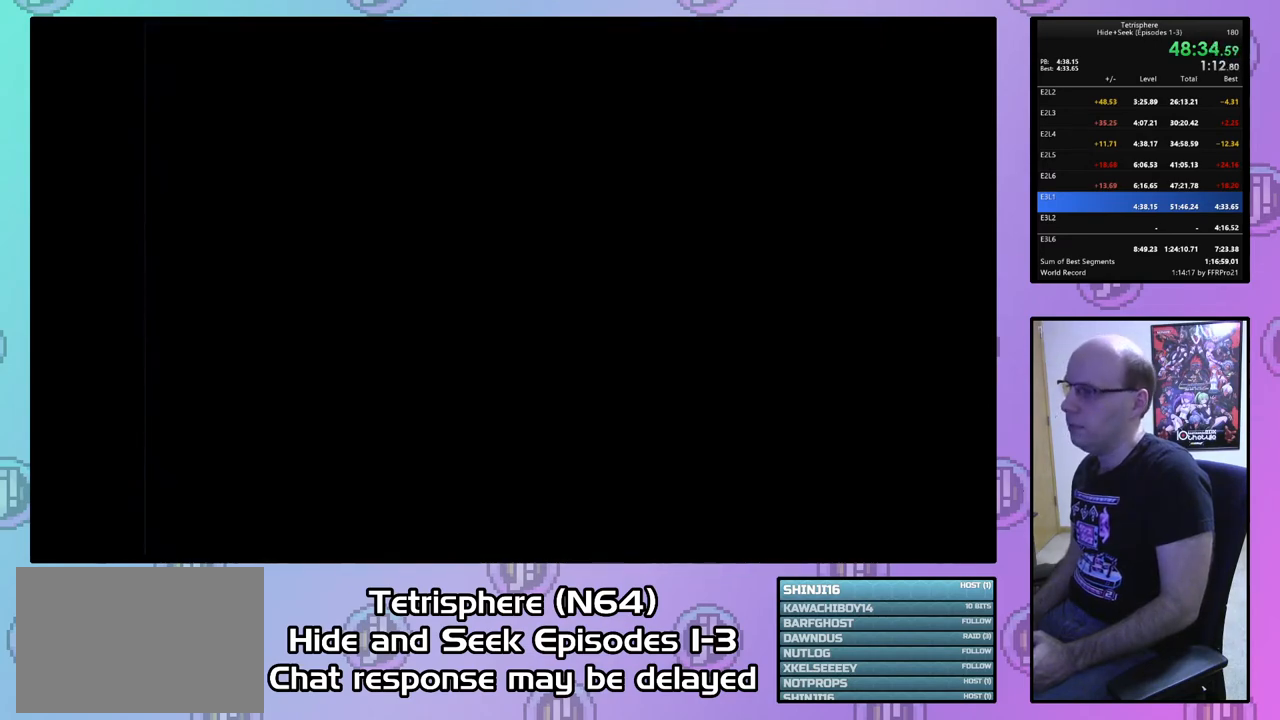
{"buttons": [], "right_stick": "center", "events": [[33, "CIRCLE", "down"], [33, "CROSS", "down"], [100, "CIRCLE", "up"], [100, "CROSS", "up"], [167, "CIRCLE", "down"], [167, "CROSS", "down"], [267, "CIRCLE", "up"], [267, "CROSS", "up"], [333, "CIRCLE", "down"], [333, "CROSS", "down"], [400, "CIRCLE", "up"], [400, "CROSS", "up"]]}
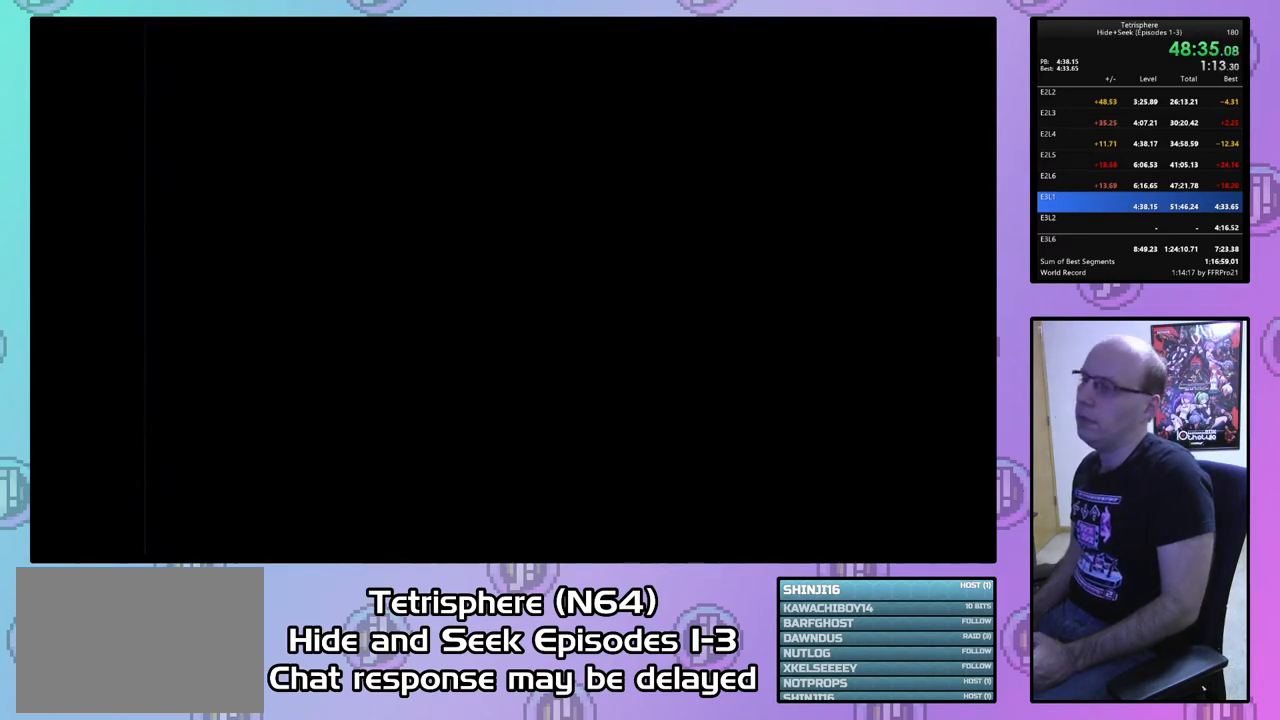
{"buttons": [], "right_stick": "center", "events": []}